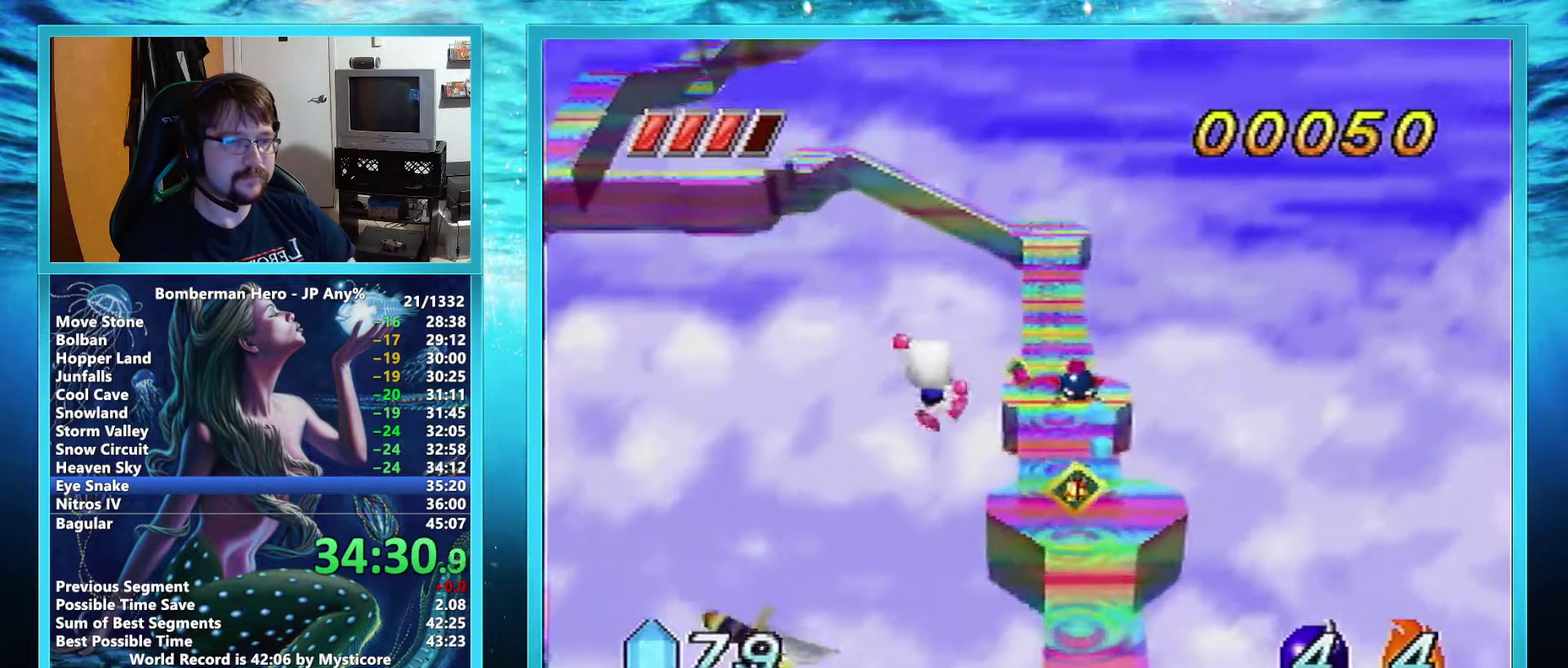
Gameplay with a controller (Nintendo layout); each line is a JSON object with the inputs held at the frame after it. "events" lists button and stick changes between this image and that frame as [ms after this image, input, new state], when the widget could be followed in between. Not read: L3 R3.
{"buttons": [], "left_stick": "up", "events": [[33, "A", "up"], [300, "left_stick", "up"]]}
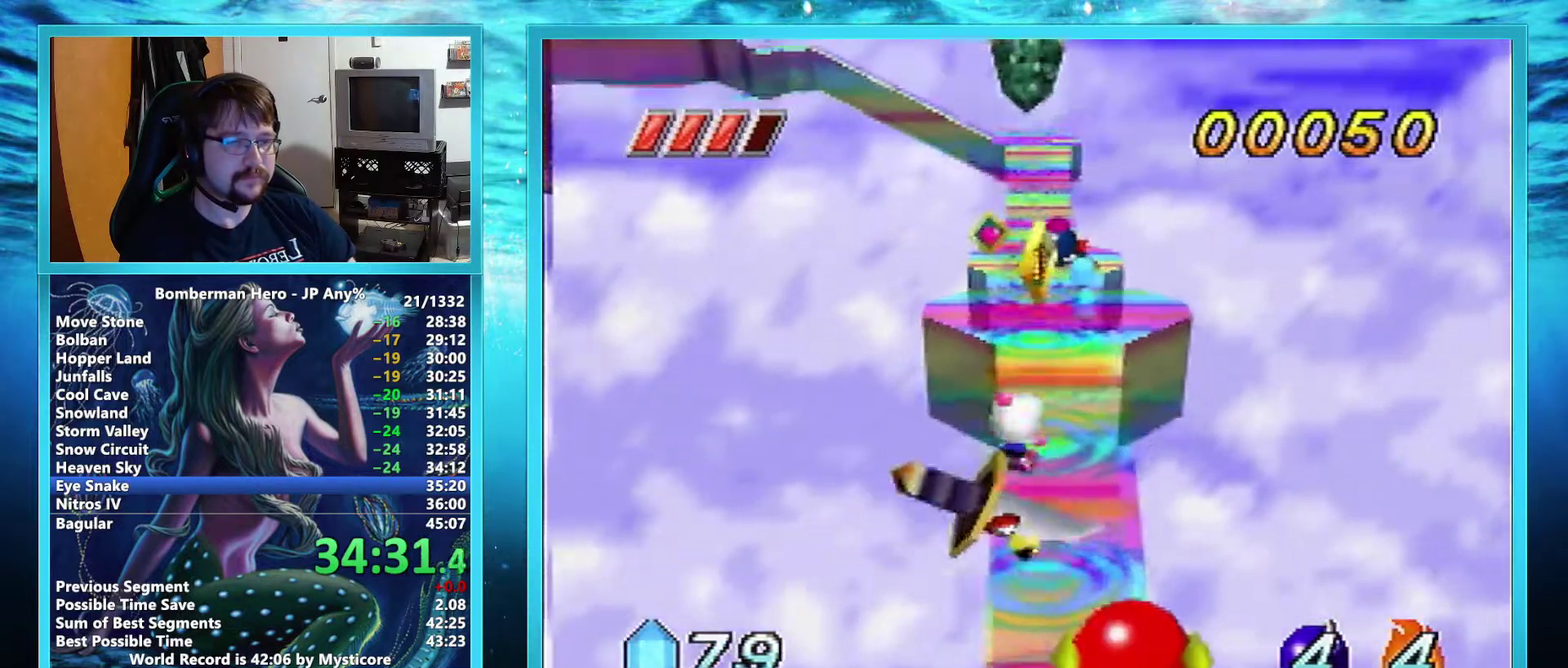
{"buttons": [], "left_stick": "up", "events": []}
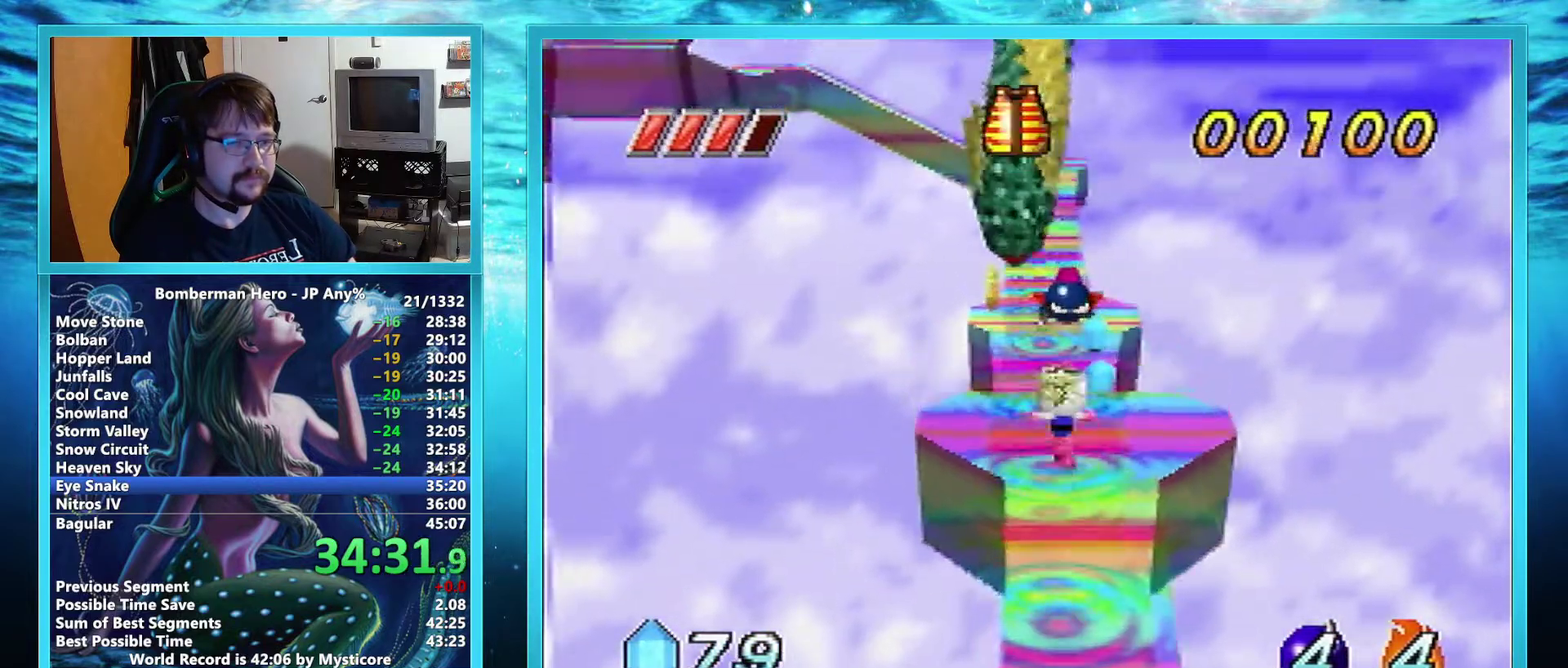
{"buttons": [], "left_stick": "up", "events": []}
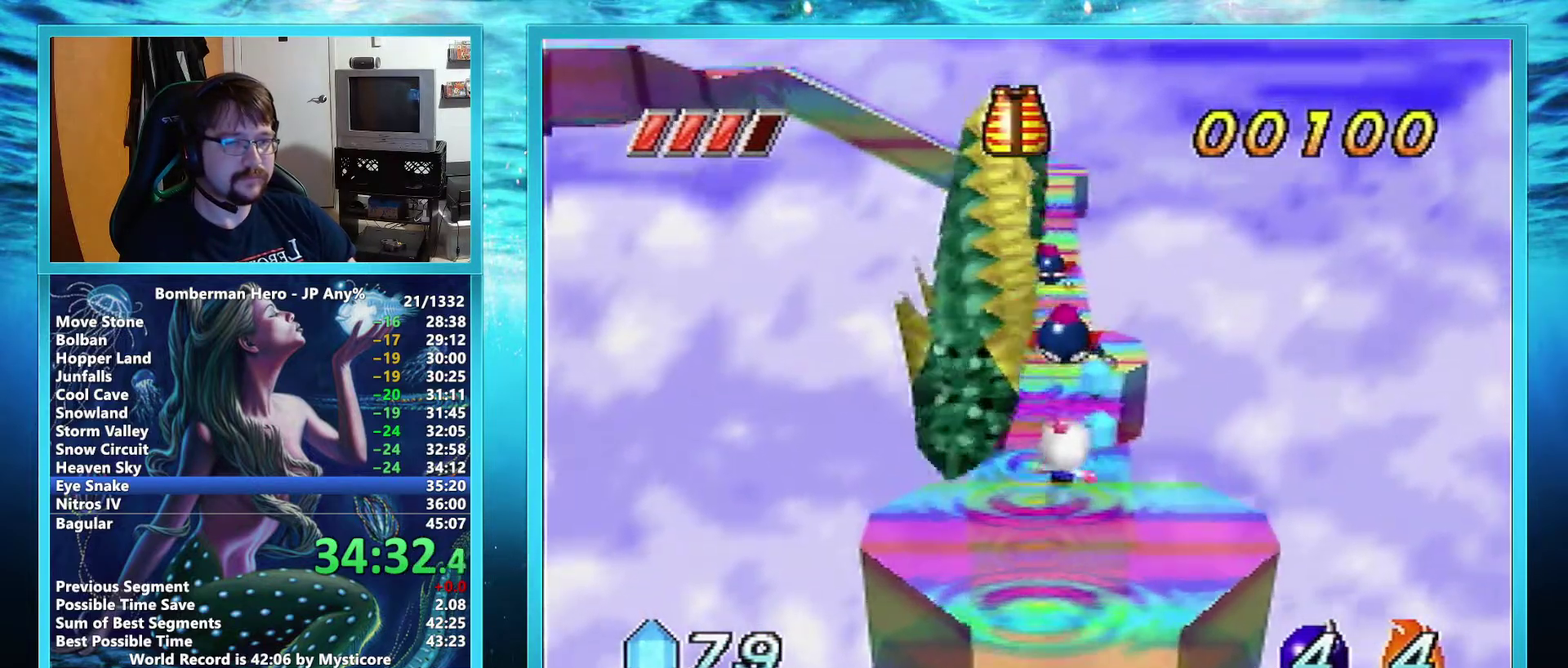
{"buttons": [], "left_stick": "up", "events": []}
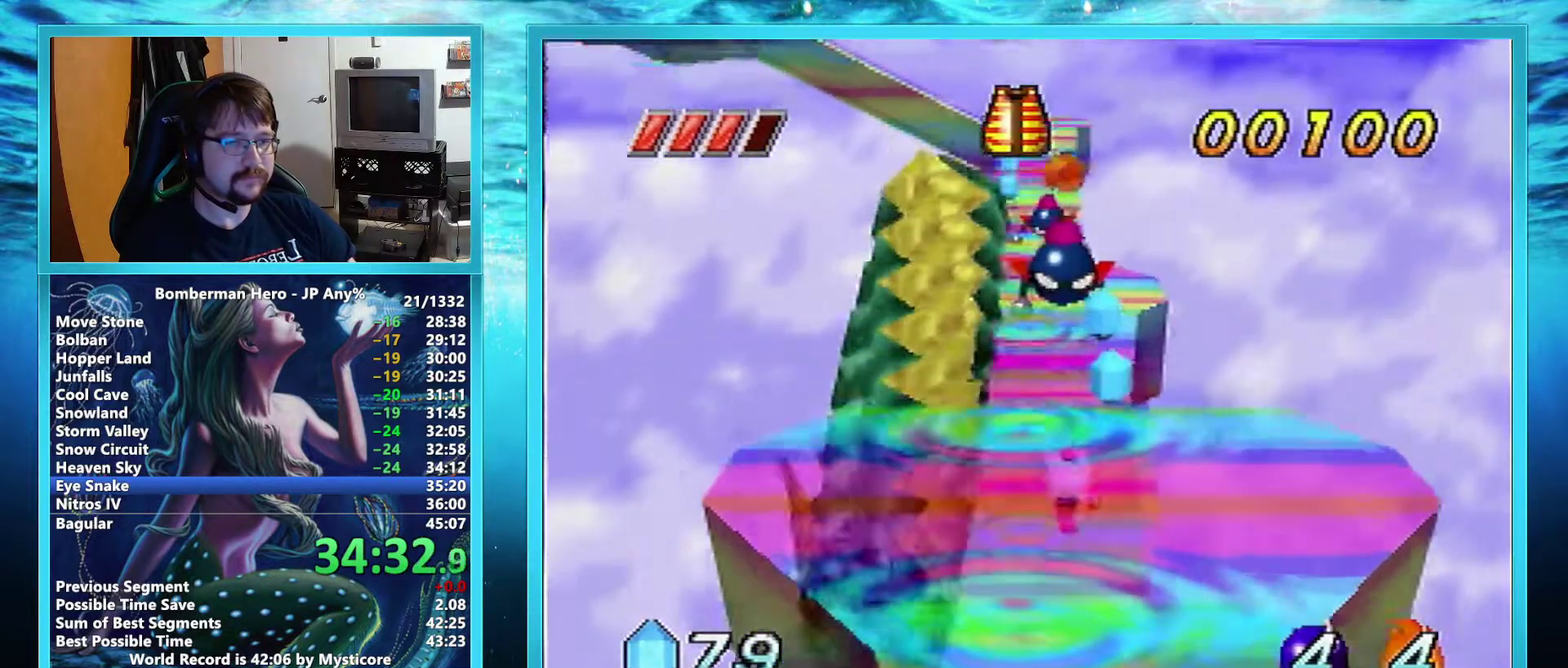
{"buttons": [], "left_stick": "up-left", "events": [[217, "left_stick", "up-left"]]}
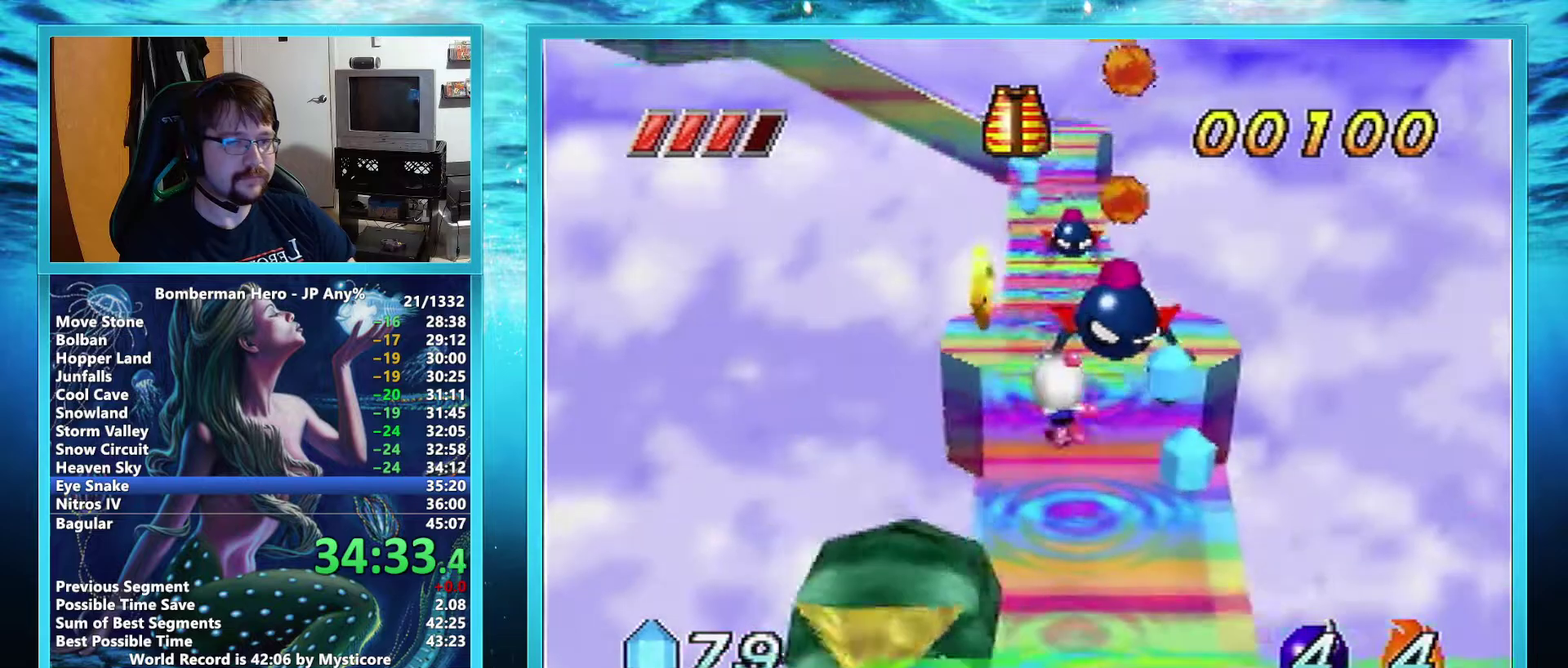
{"buttons": [], "left_stick": "up", "events": [[117, "left_stick", "up"]]}
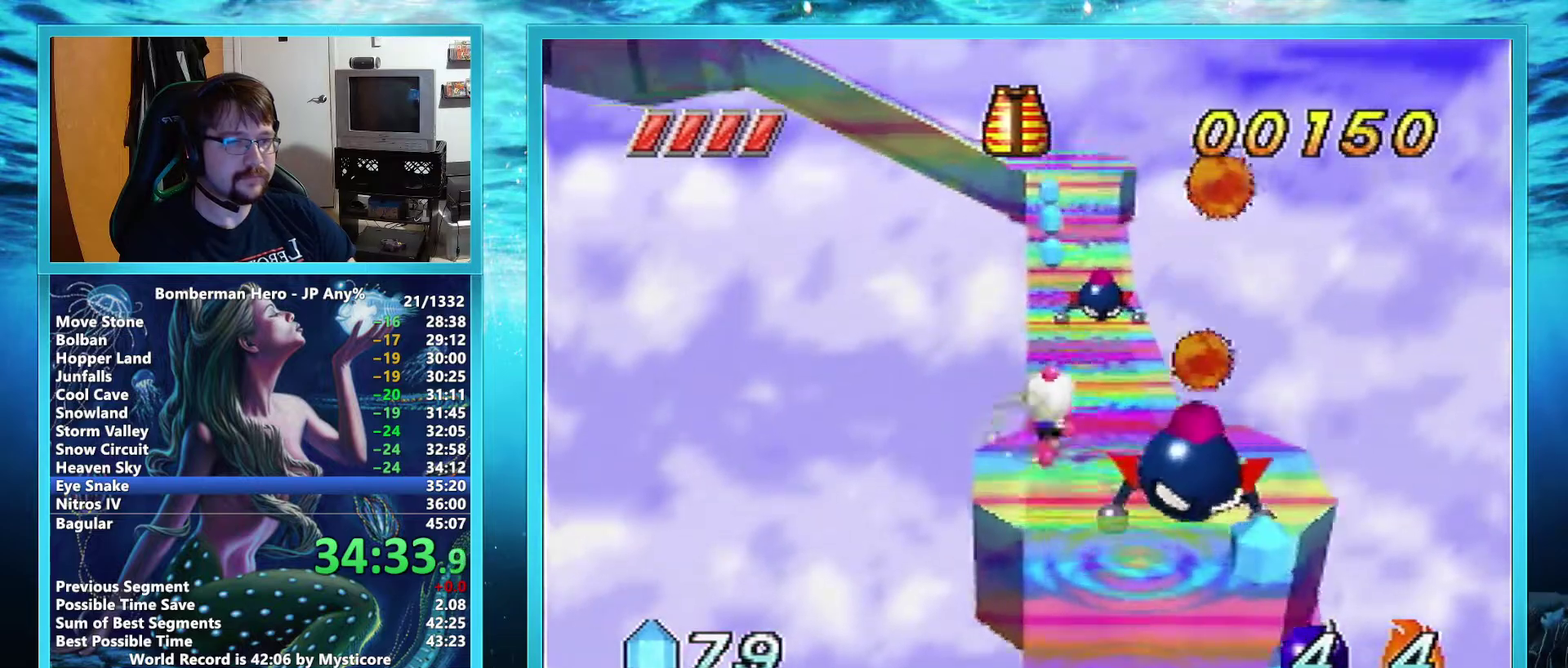
{"buttons": [], "left_stick": "up", "events": []}
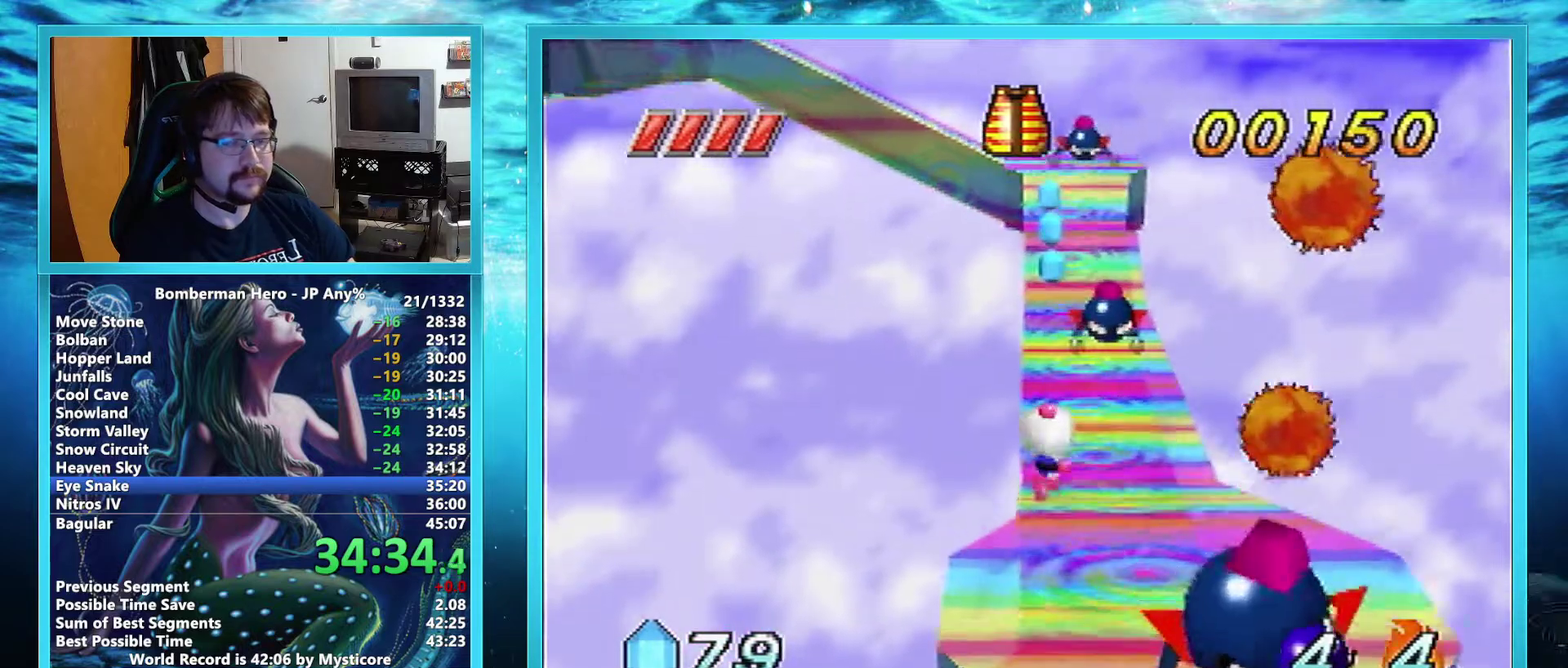
{"buttons": [], "left_stick": "up", "events": []}
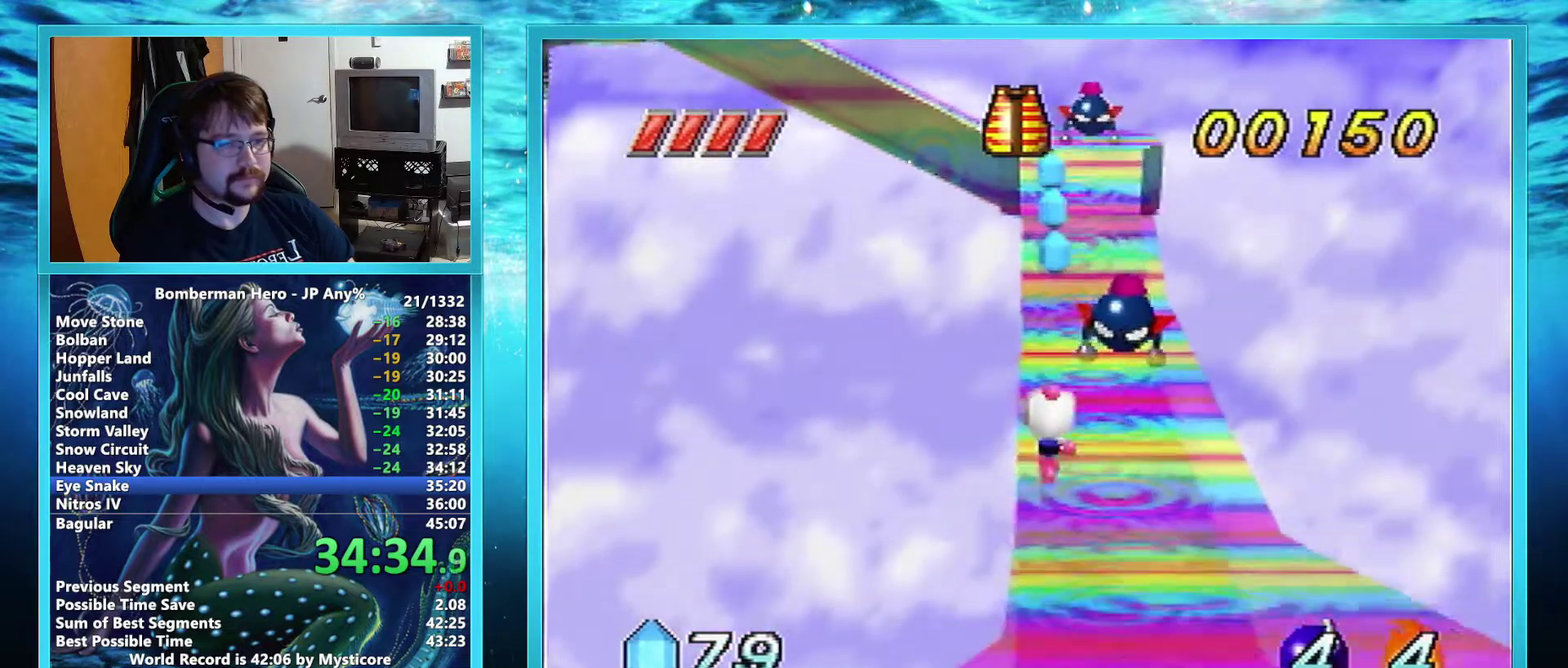
{"buttons": [], "left_stick": "up", "events": []}
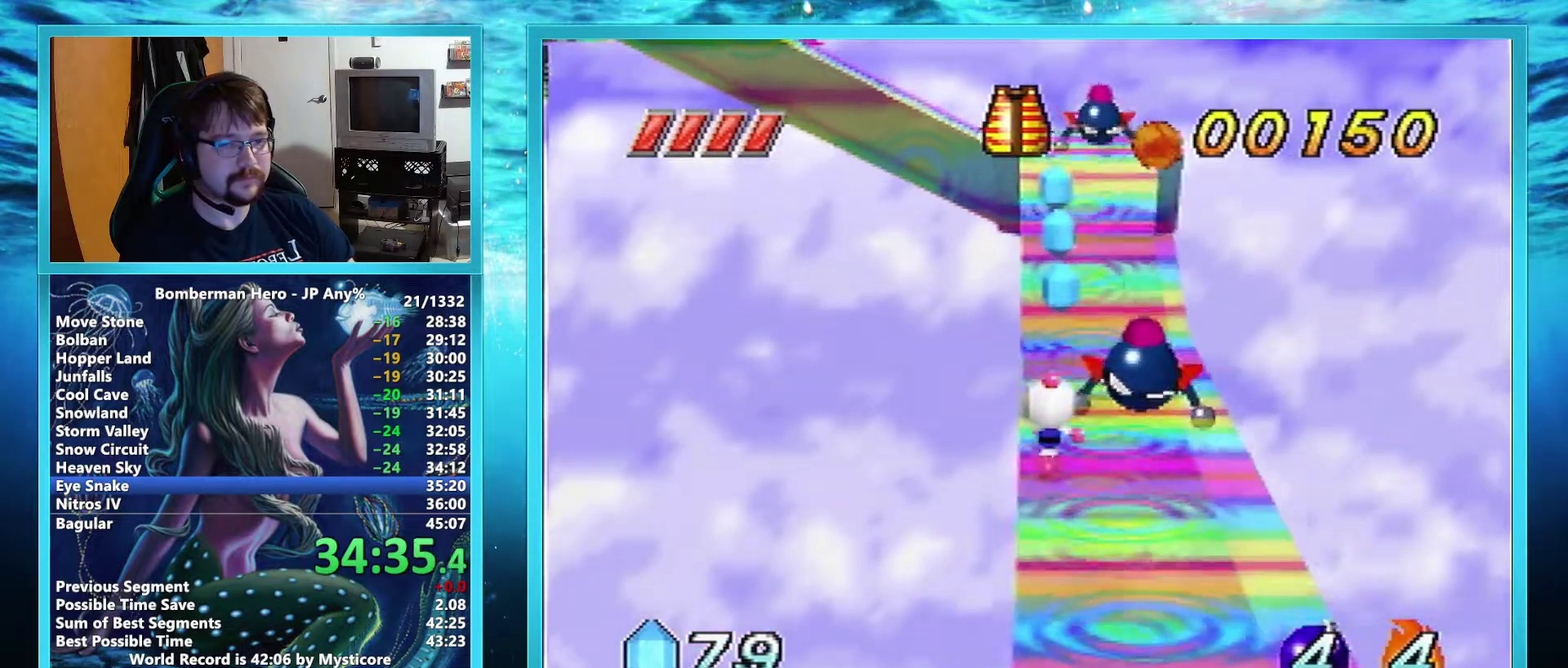
{"buttons": [], "left_stick": "up", "events": []}
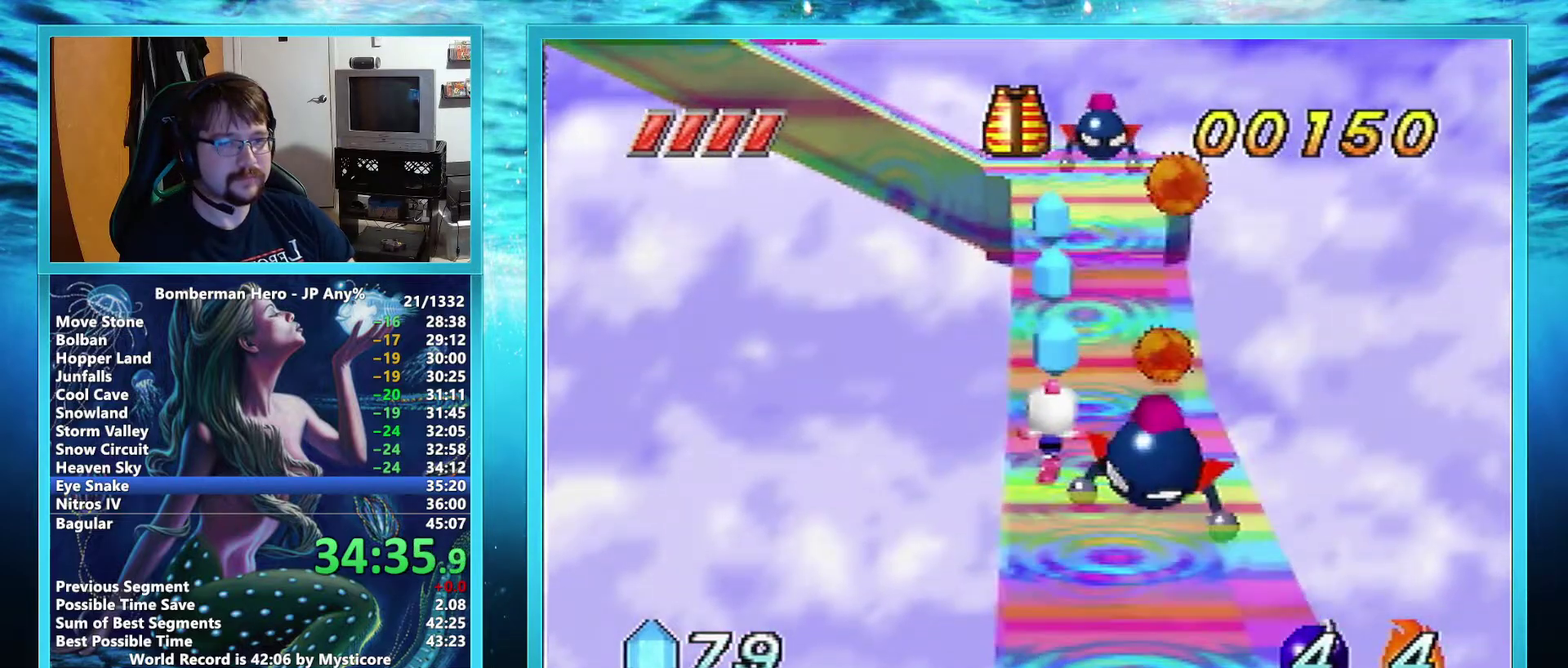
{"buttons": [], "left_stick": "up", "events": []}
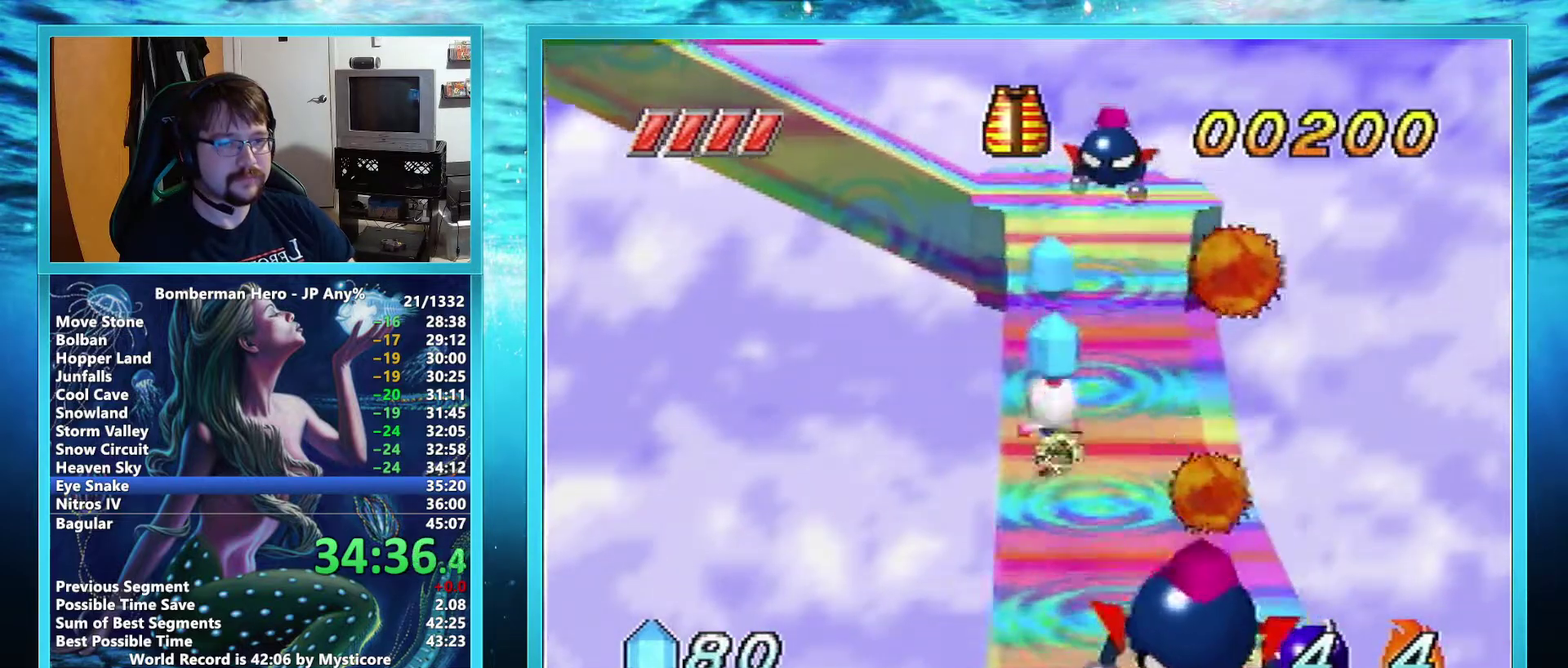
{"buttons": ["A"], "left_stick": "up-left", "events": [[384, "left_stick", "up-left"], [418, "A", "down"]]}
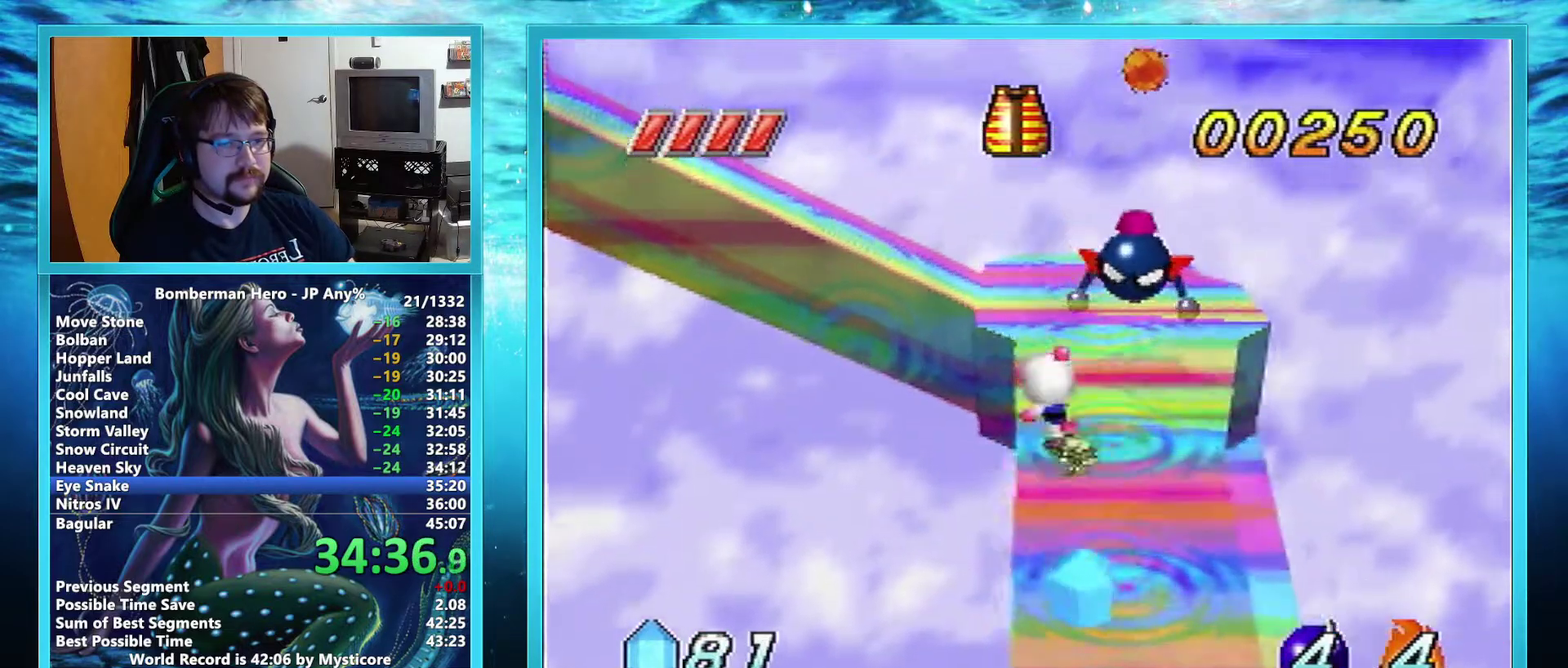
{"buttons": [], "left_stick": "up-left", "events": [[450, "A", "up"]]}
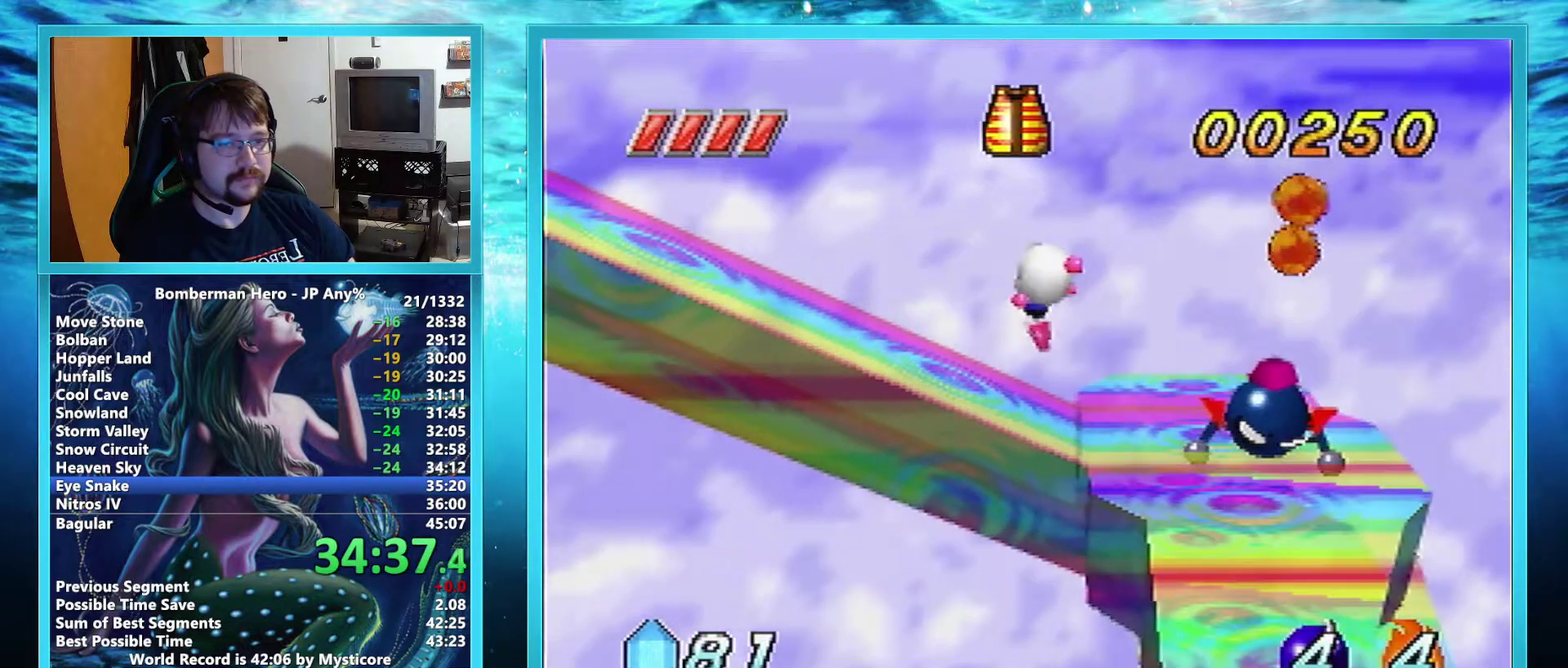
{"buttons": [], "left_stick": "left", "events": [[284, "left_stick", "left"]]}
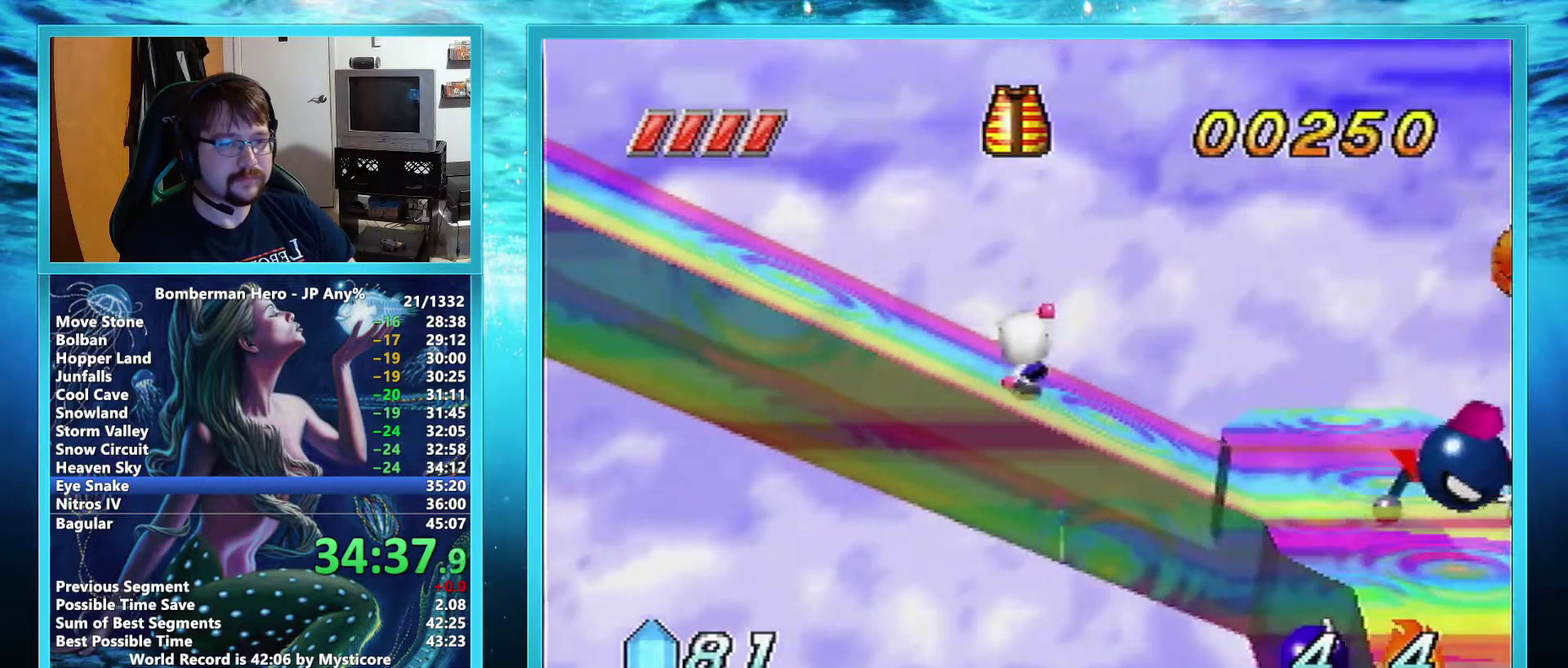
{"buttons": [], "left_stick": "down-left", "events": [[501, "left_stick", "down-left"]]}
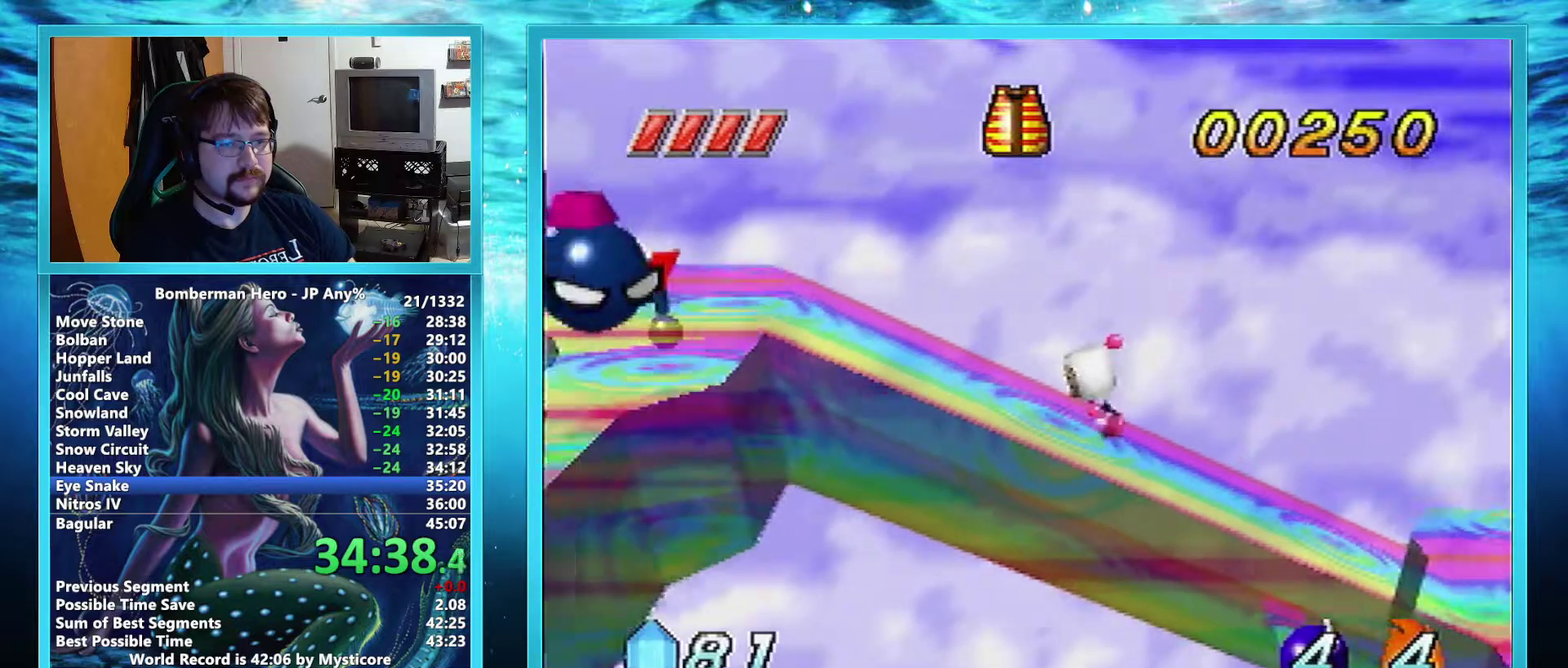
{"buttons": ["A"], "left_stick": "down-left", "events": [[117, "A", "down"]]}
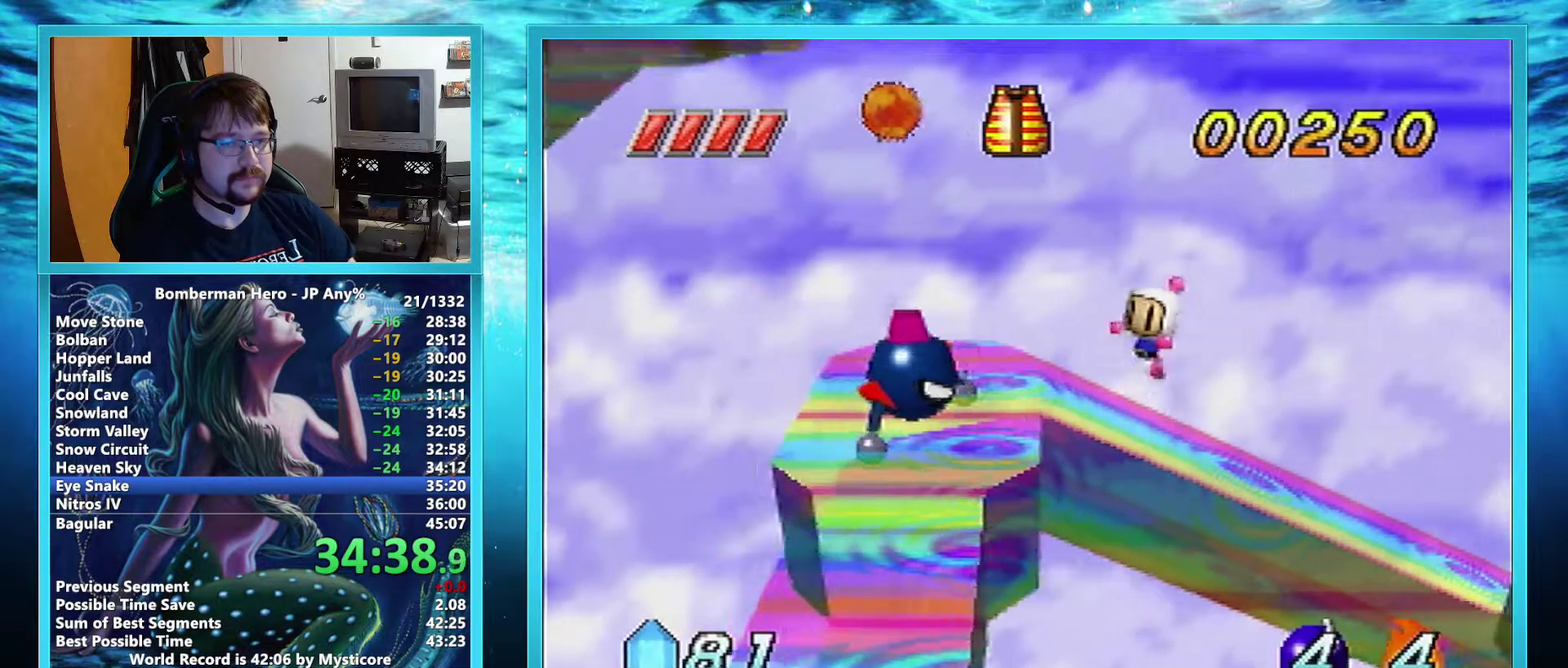
{"buttons": [], "left_stick": "down-left", "events": [[267, "A", "up"]]}
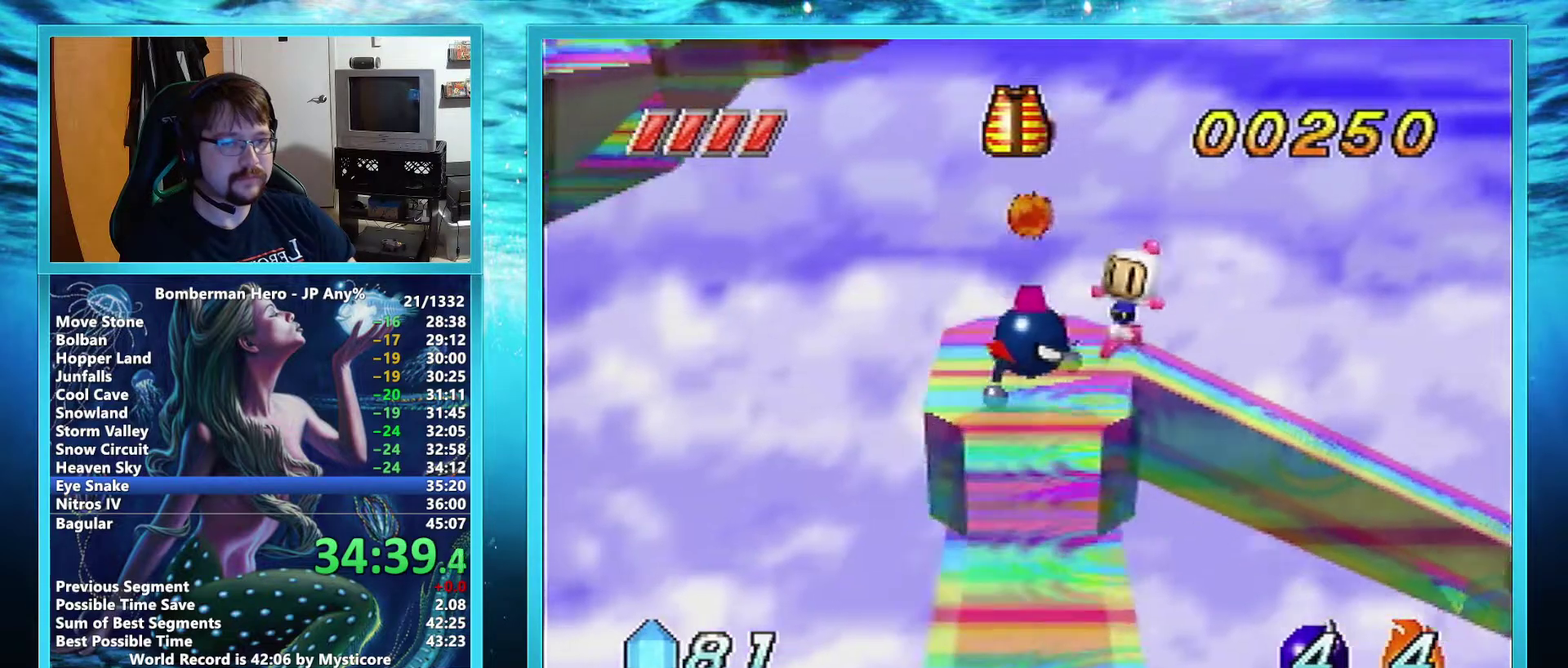
{"buttons": [], "left_stick": "down", "events": [[133, "left_stick", "down"]]}
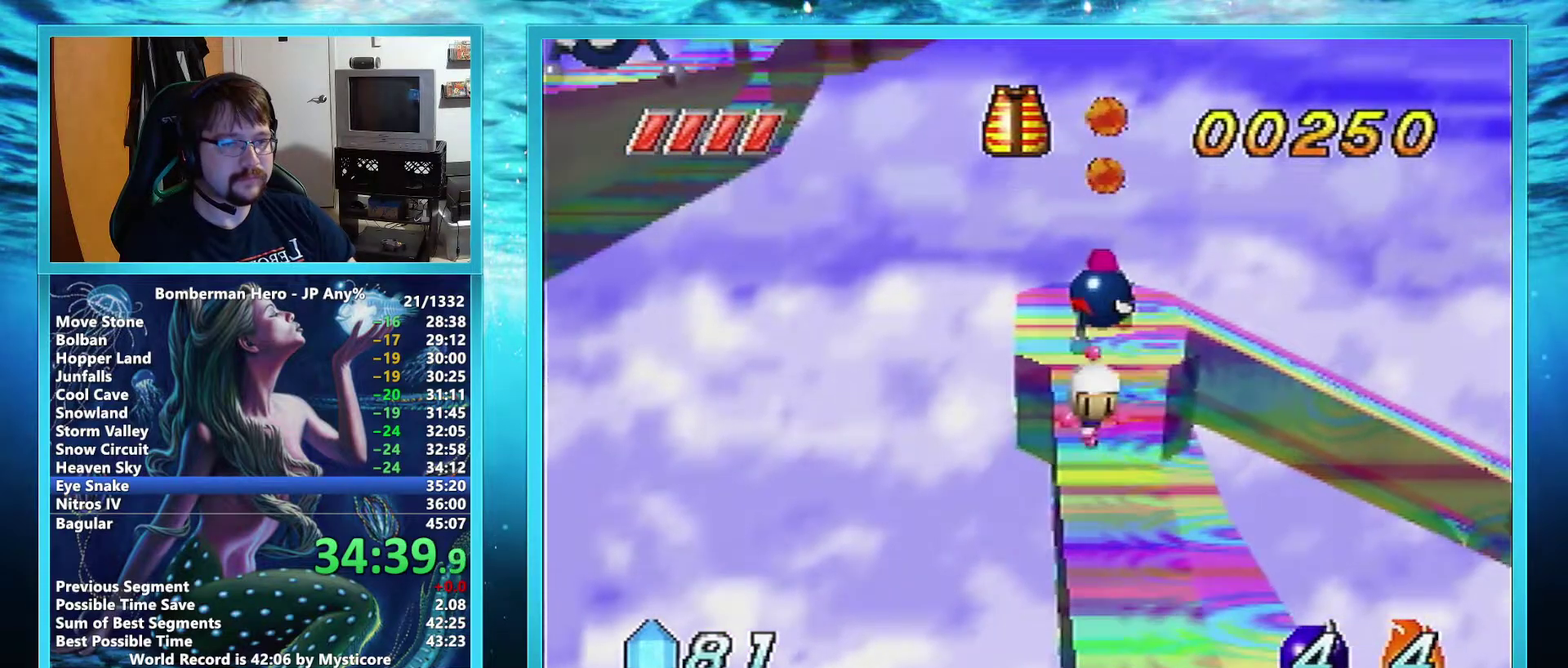
{"buttons": [], "left_stick": "down", "events": []}
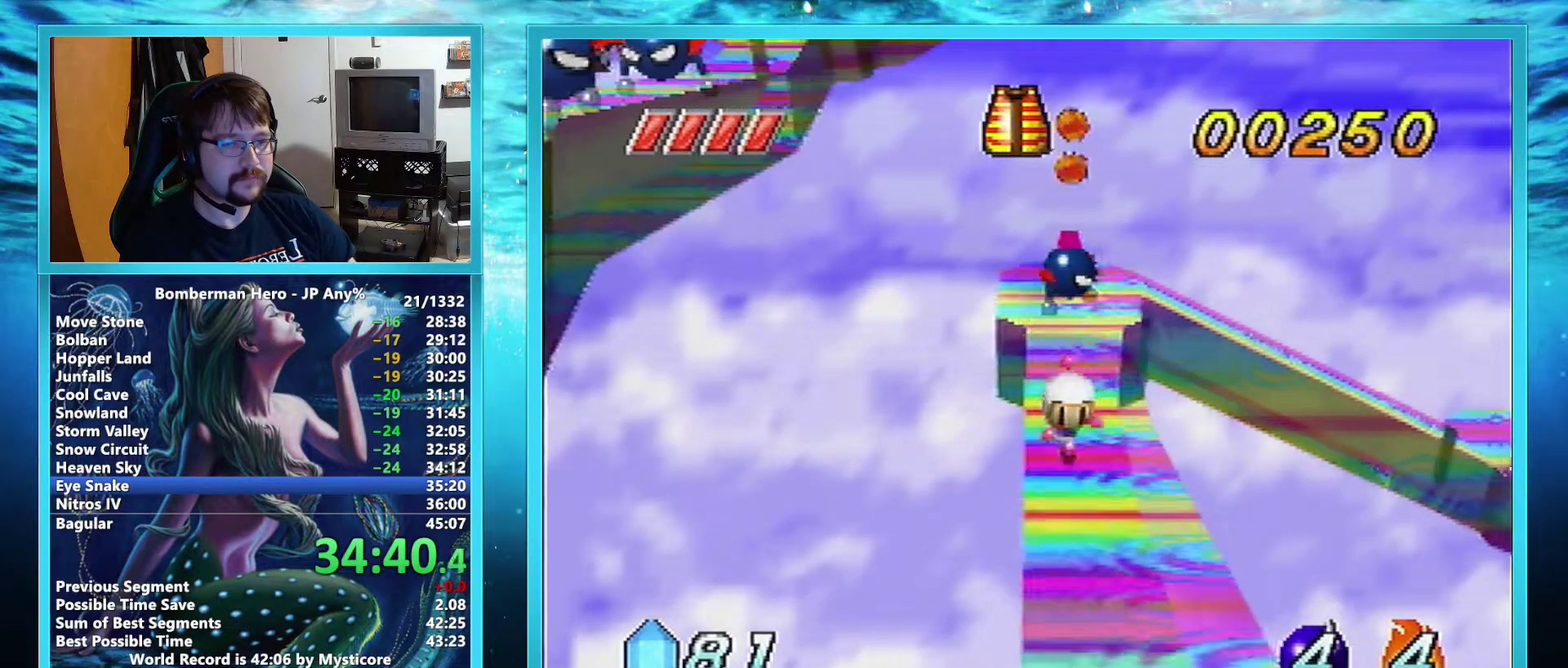
{"buttons": ["A"], "left_stick": "down-left", "events": [[267, "A", "down"], [333, "left_stick", "down-left"]]}
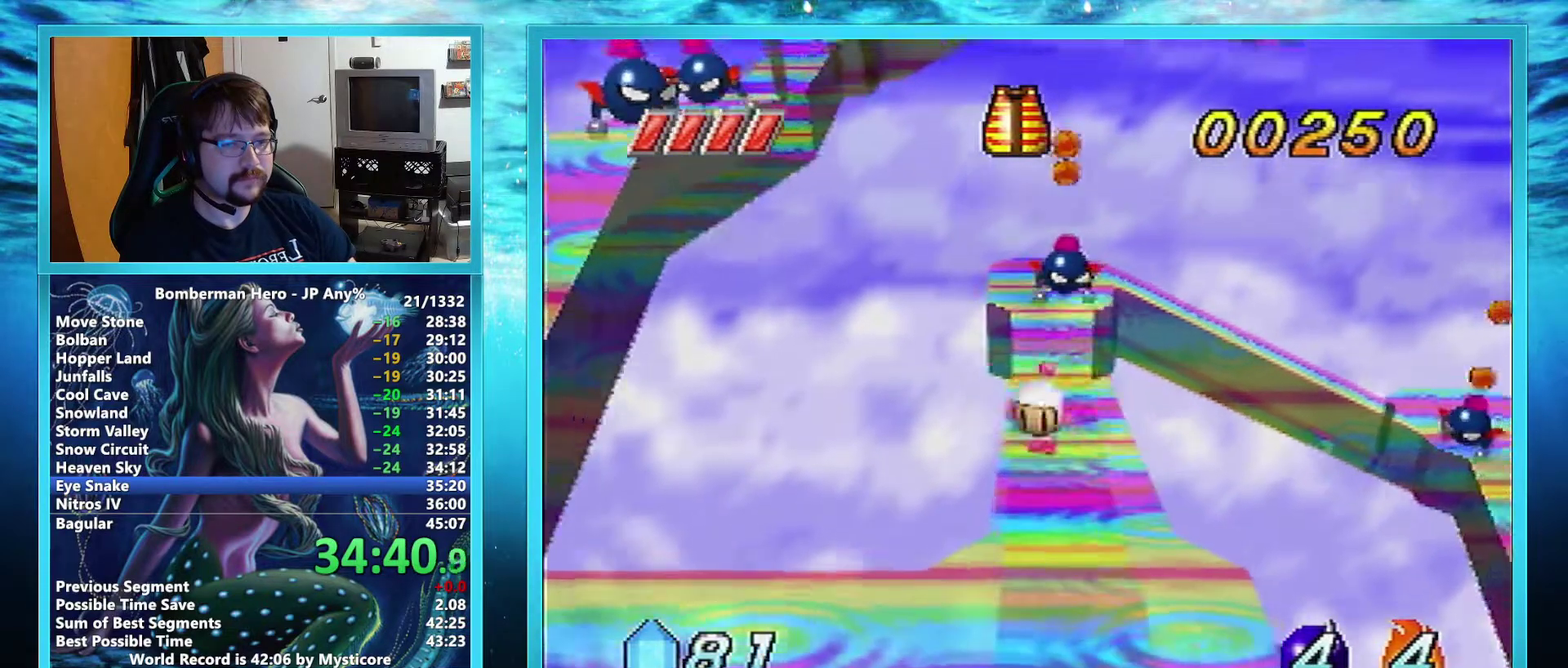
{"buttons": [], "left_stick": "down-left", "events": [[317, "A", "up"]]}
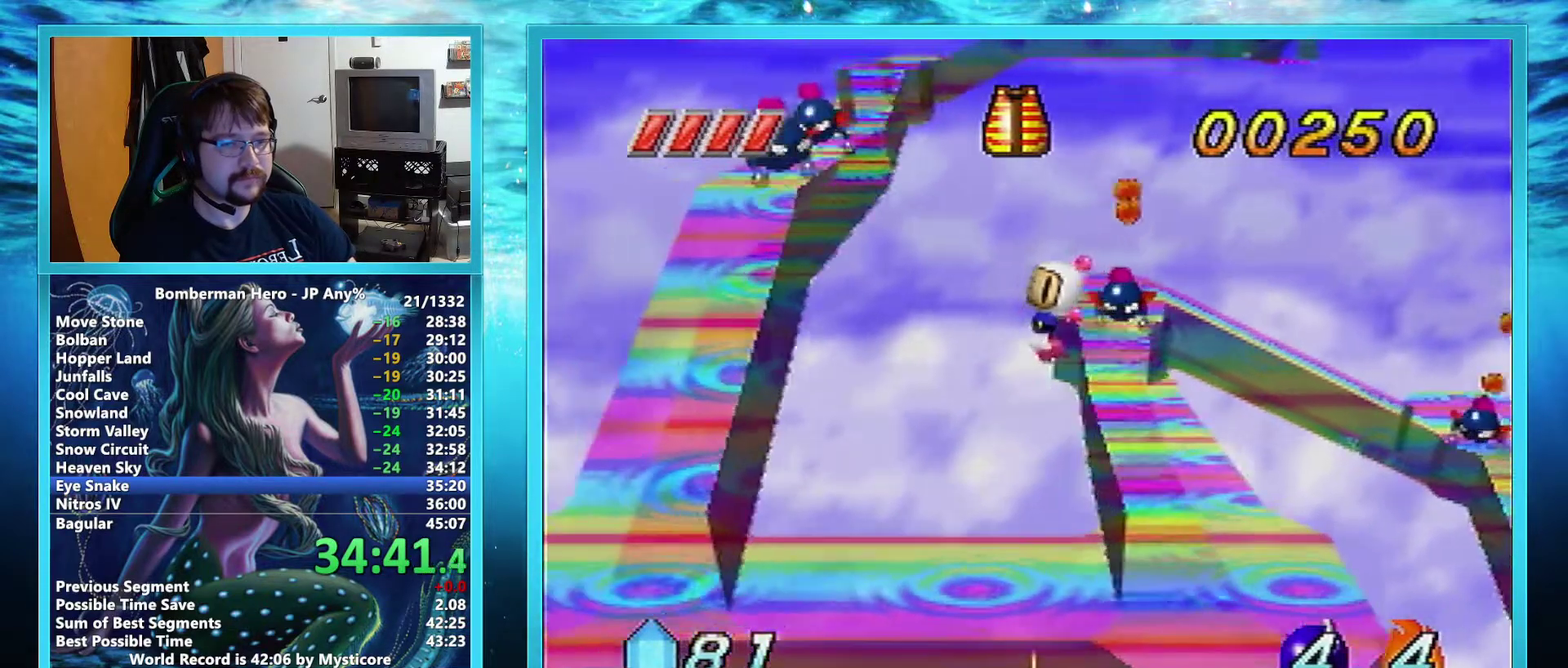
{"buttons": [], "left_stick": "left", "events": [[217, "left_stick", "left"]]}
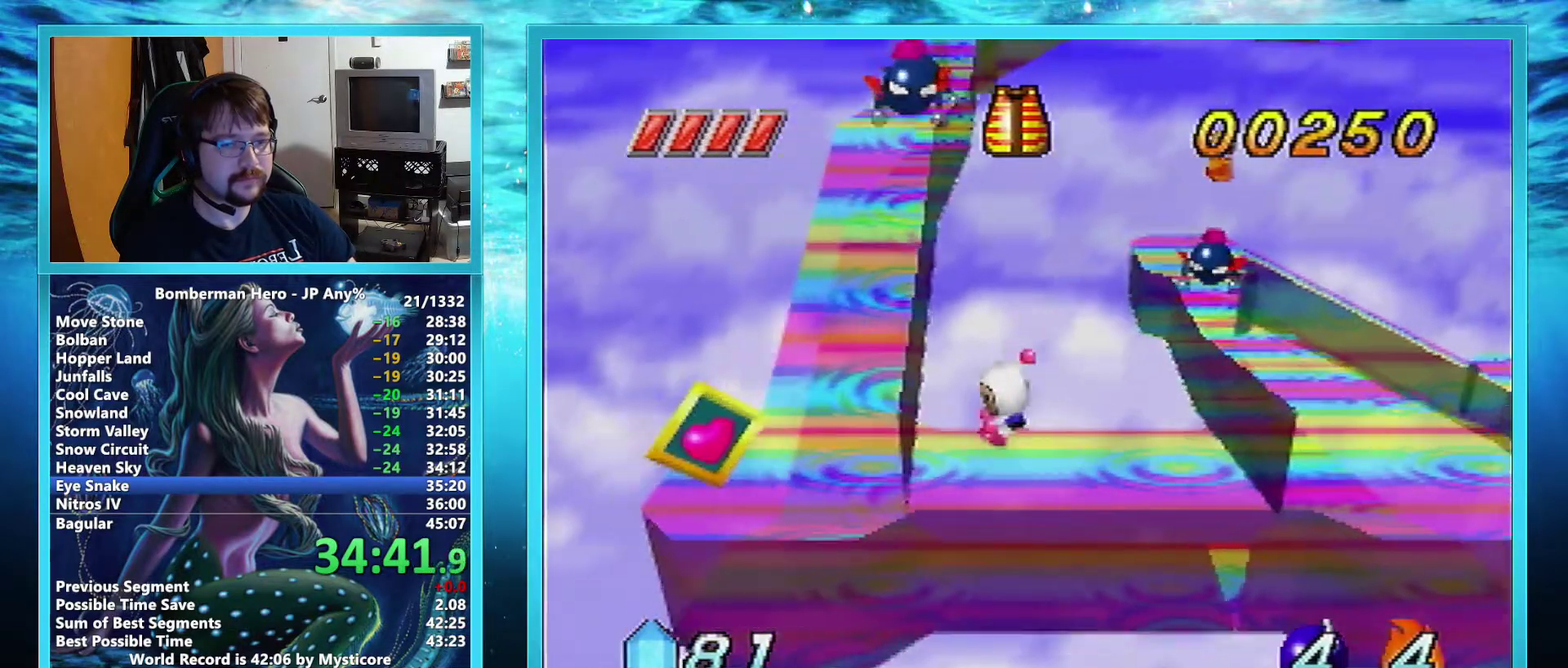
{"buttons": [], "left_stick": "up", "events": [[301, "left_stick", "up-left"], [434, "left_stick", "up"]]}
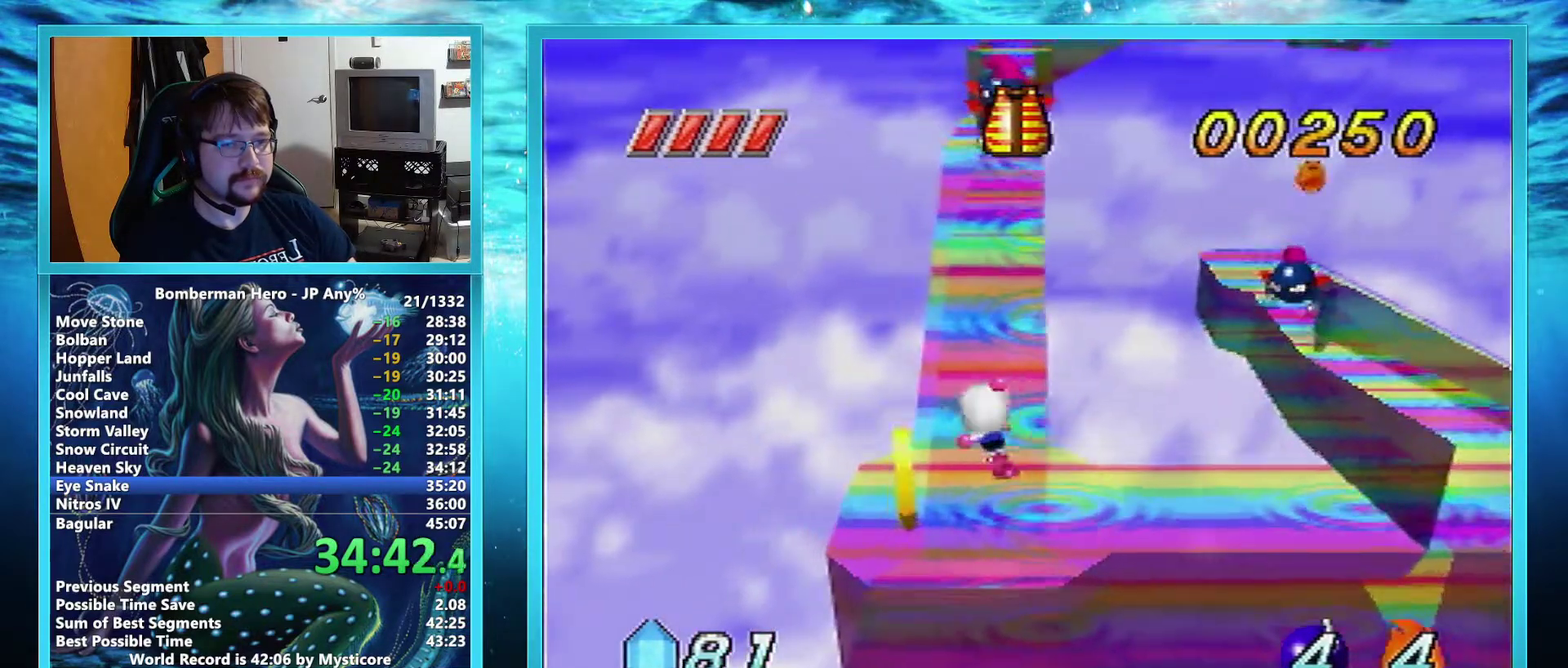
{"buttons": [], "left_stick": "up", "events": []}
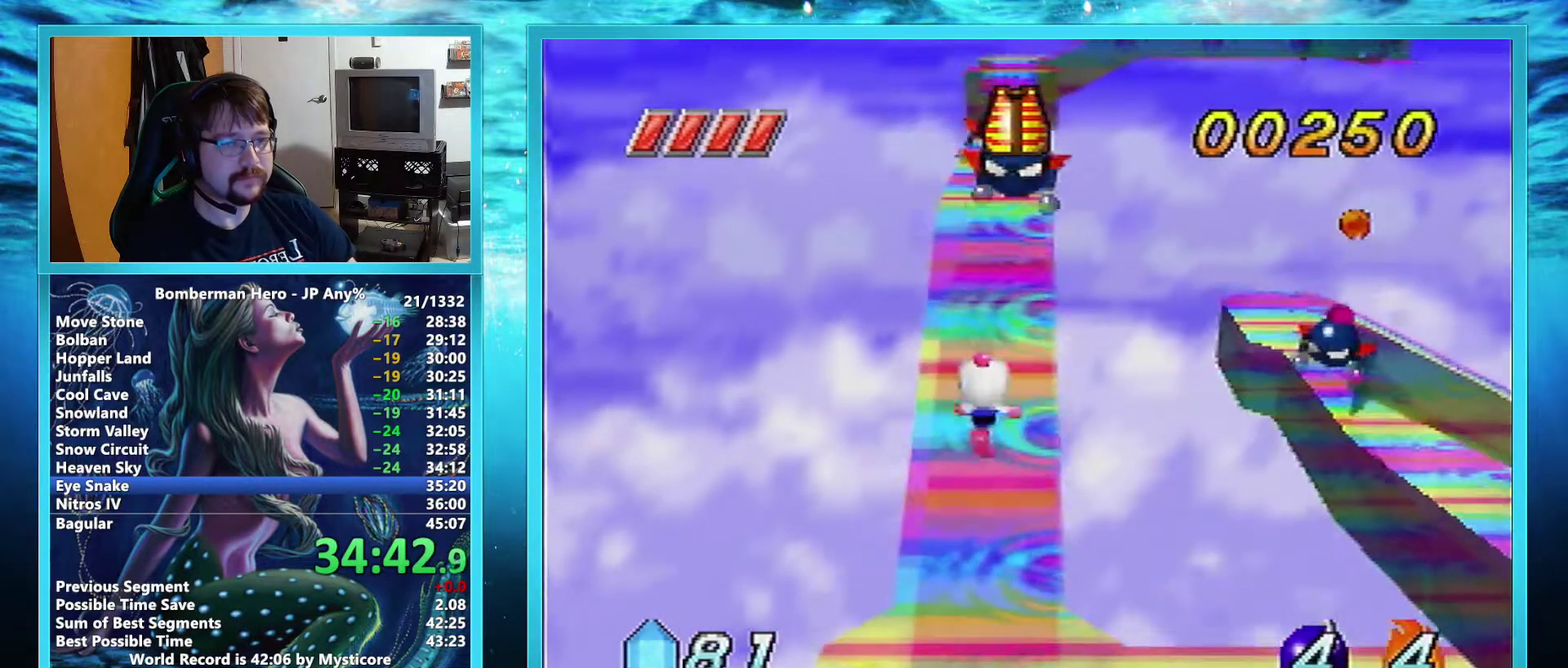
{"buttons": ["A"], "left_stick": "up", "events": [[167, "A", "down"]]}
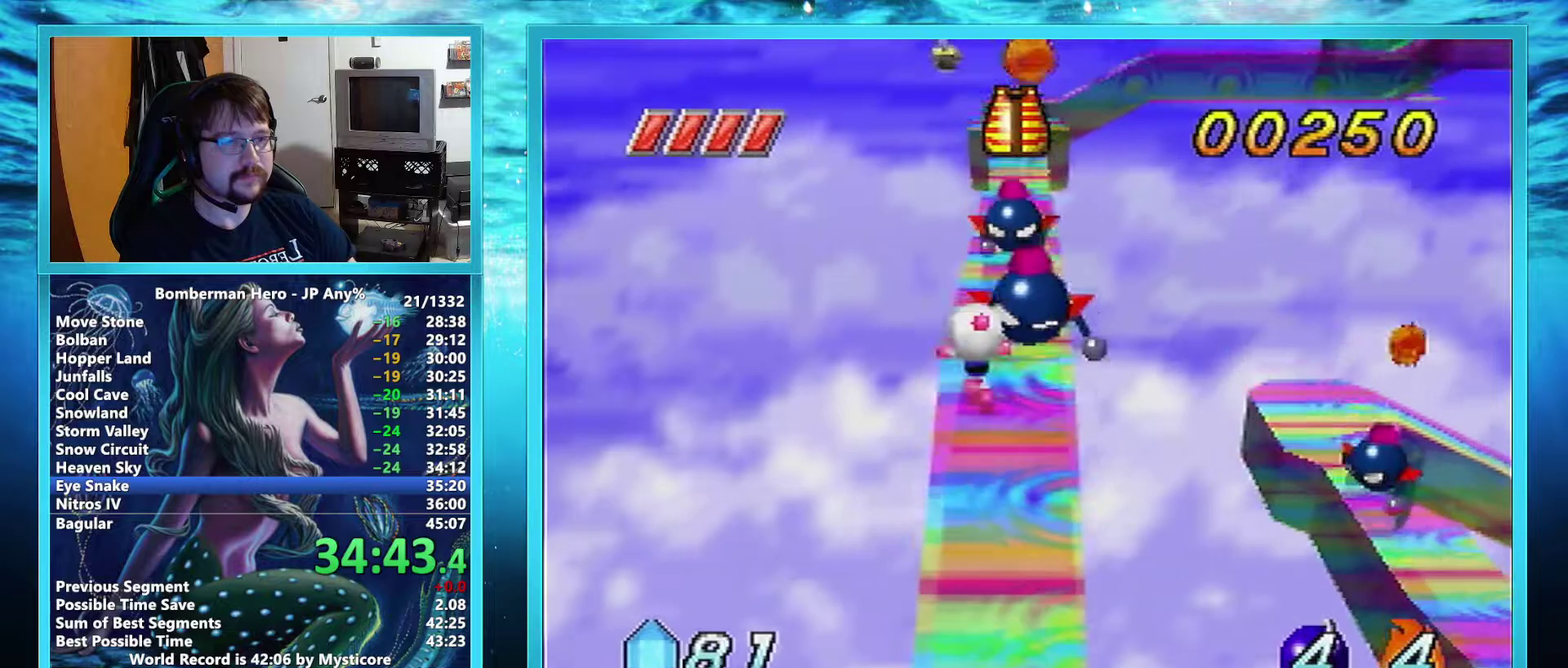
{"buttons": [], "left_stick": "up-right", "events": [[217, "A", "up"], [417, "left_stick", "up-right"]]}
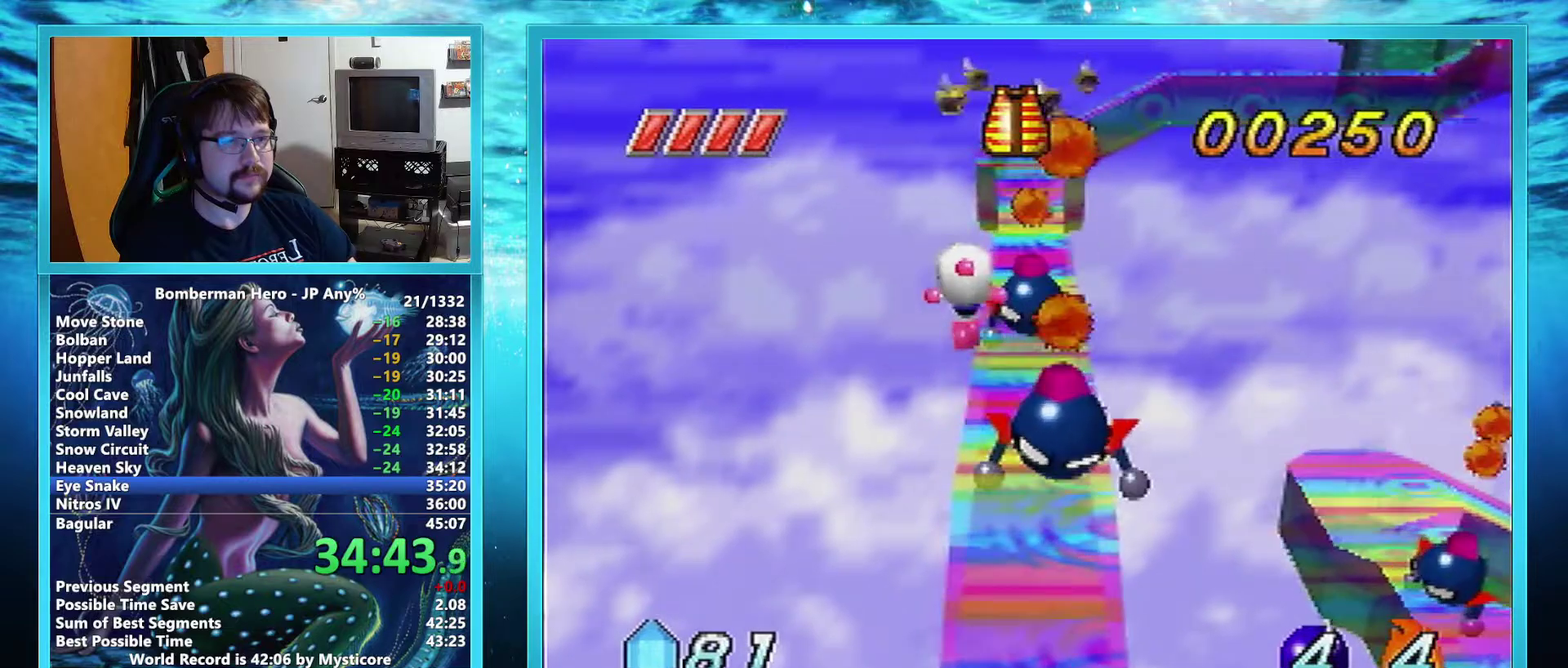
{"buttons": ["A"], "left_stick": "up", "events": [[234, "A", "down"], [501, "left_stick", "up"]]}
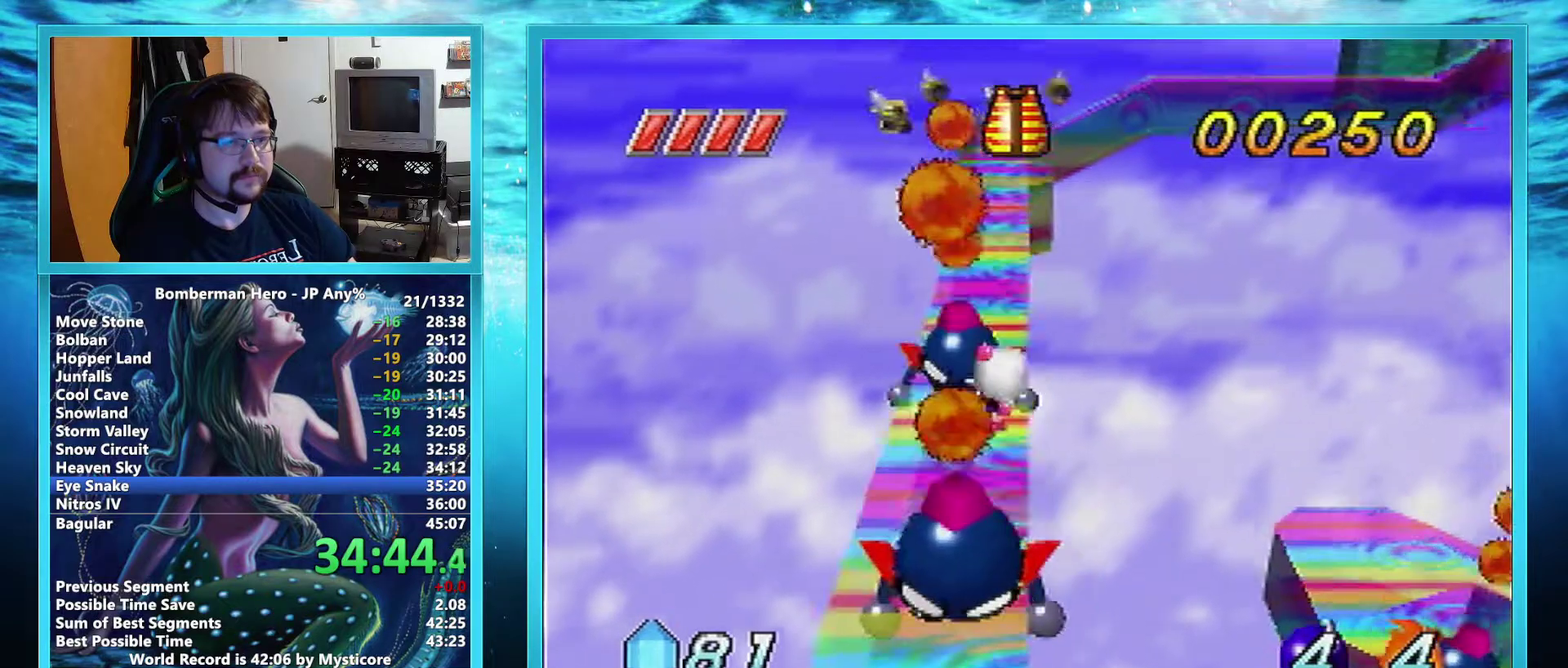
{"buttons": [], "left_stick": "up", "events": [[484, "A", "up"]]}
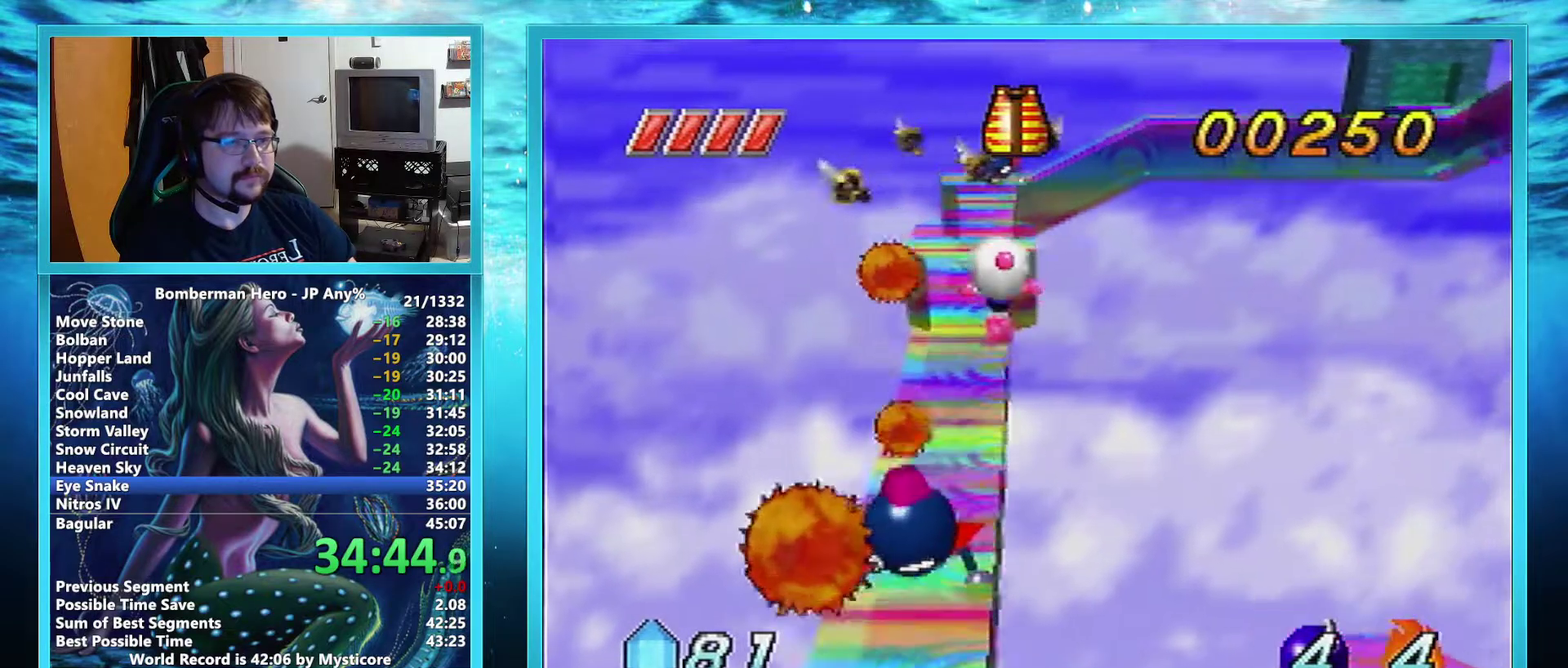
{"buttons": [], "left_stick": "up", "events": []}